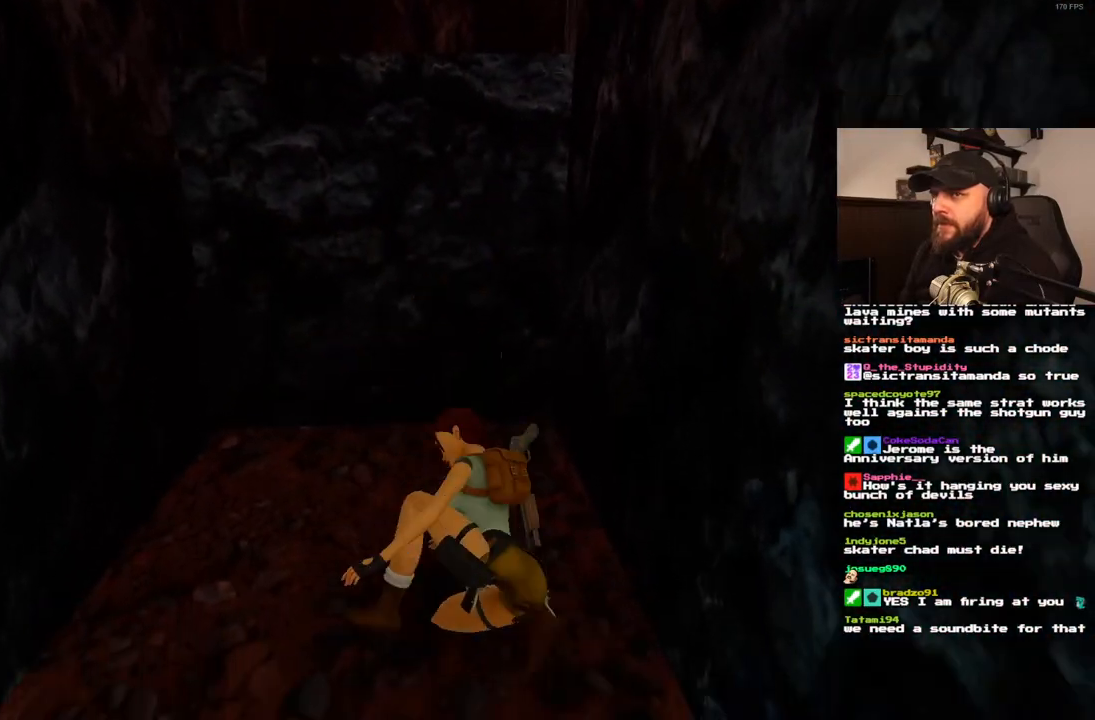
Gameplay with a controller (PlayStation layout); each line is a JSON object with the inputs held at the frame after it (dt_ms = milliseconds from this image to that frame). "events" lists button and stick changes between this image and that frame as [ms after this image, input, new state], when the widget could be followed in between. Not read: L1 L3 R3.
{"dt_ms": 500, "buttons": ["SQUARE", "DPAD_UP"], "left_stick": "center", "right_stick": "center", "events": [[117, "SQUARE", "down"], [217, "DPAD_UP", "down"]]}
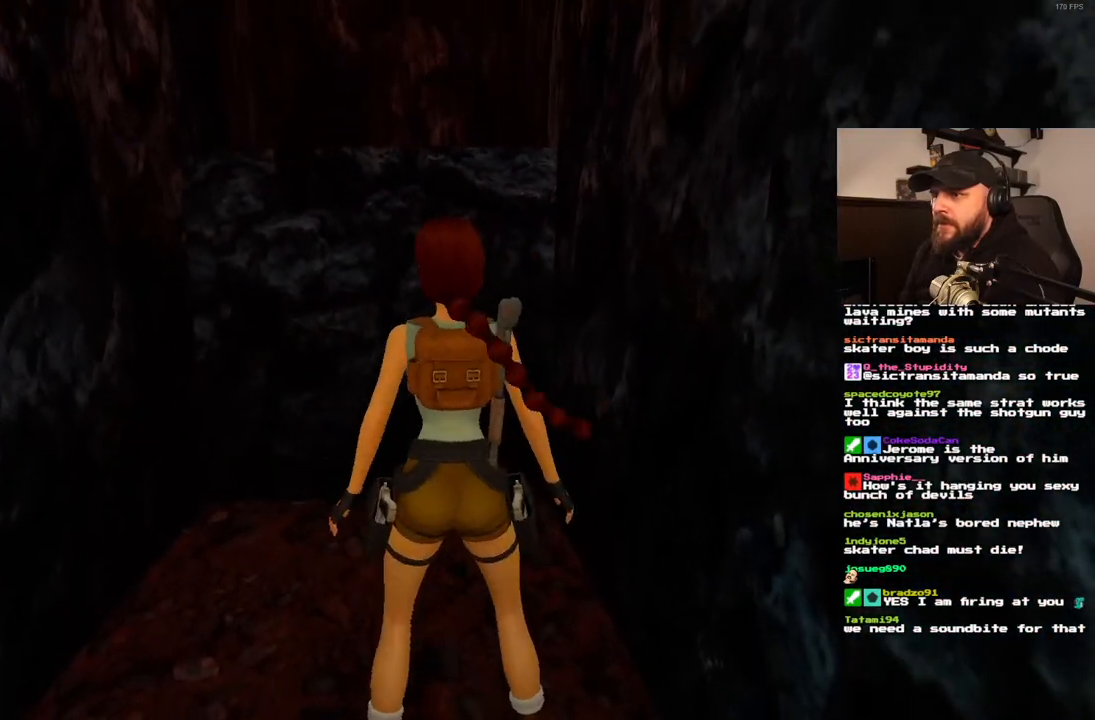
{"dt_ms": 500, "buttons": [], "left_stick": "center", "right_stick": "center", "events": [[267, "DPAD_UP", "up"], [367, "SQUARE", "up"]]}
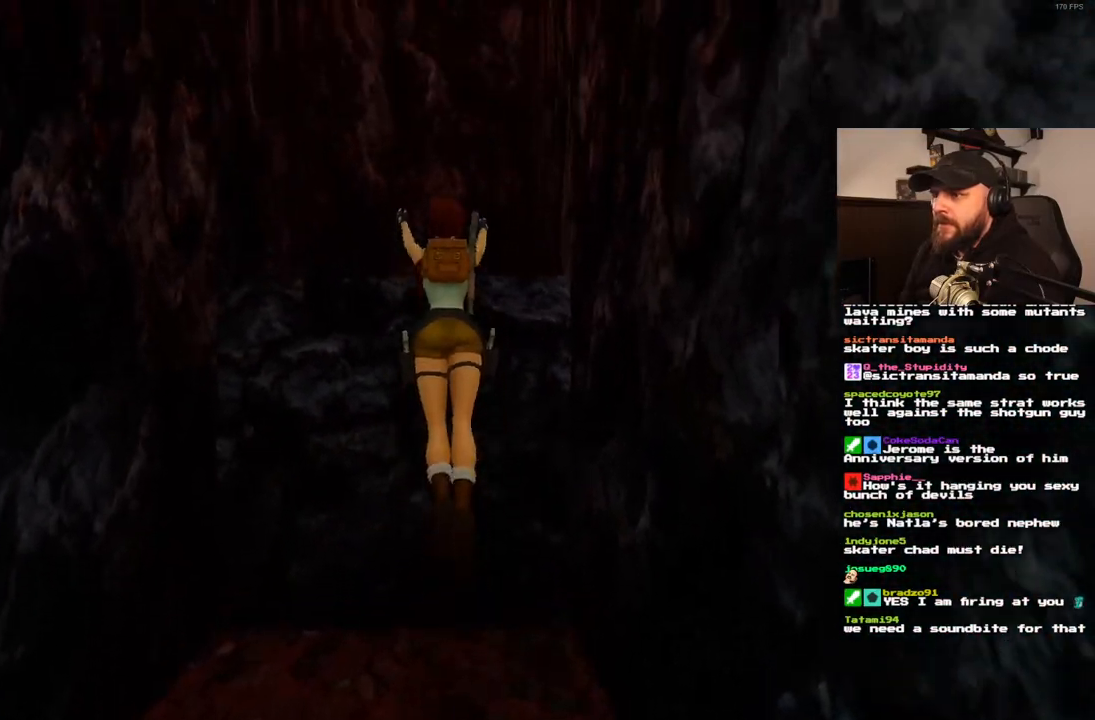
{"dt_ms": 500, "buttons": [], "left_stick": "center", "right_stick": "center", "events": []}
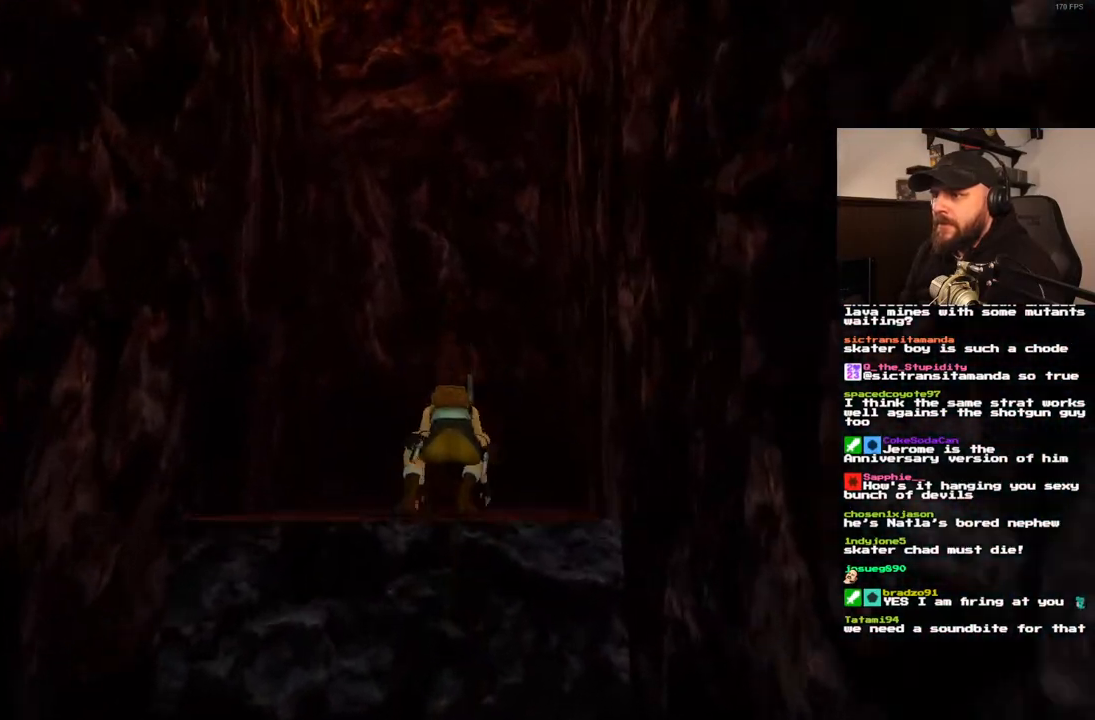
{"dt_ms": 500, "buttons": [], "left_stick": "center", "right_stick": "center", "events": [[67, "DPAD_RIGHT", "down"], [100, "DPAD_UP", "down"], [217, "DPAD_RIGHT", "up"], [233, "DPAD_UP", "up"]]}
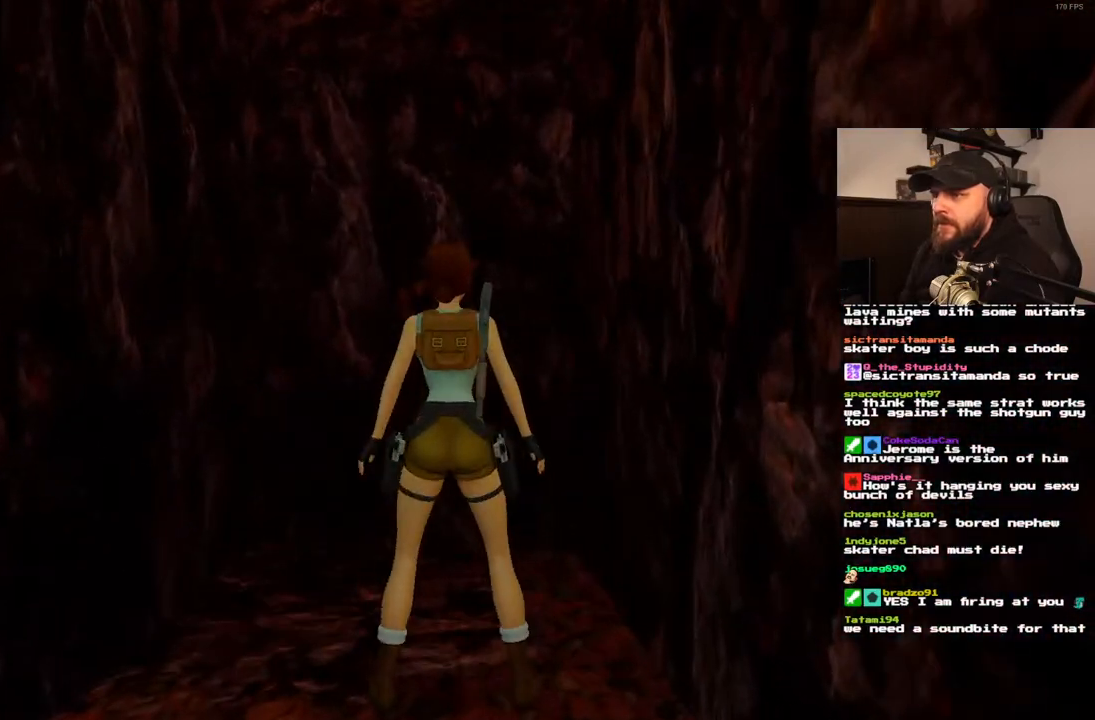
{"dt_ms": 1000, "buttons": ["DPAD_RIGHT"], "left_stick": "center", "right_stick": "center", "events": [[967, "DPAD_RIGHT", "down"]]}
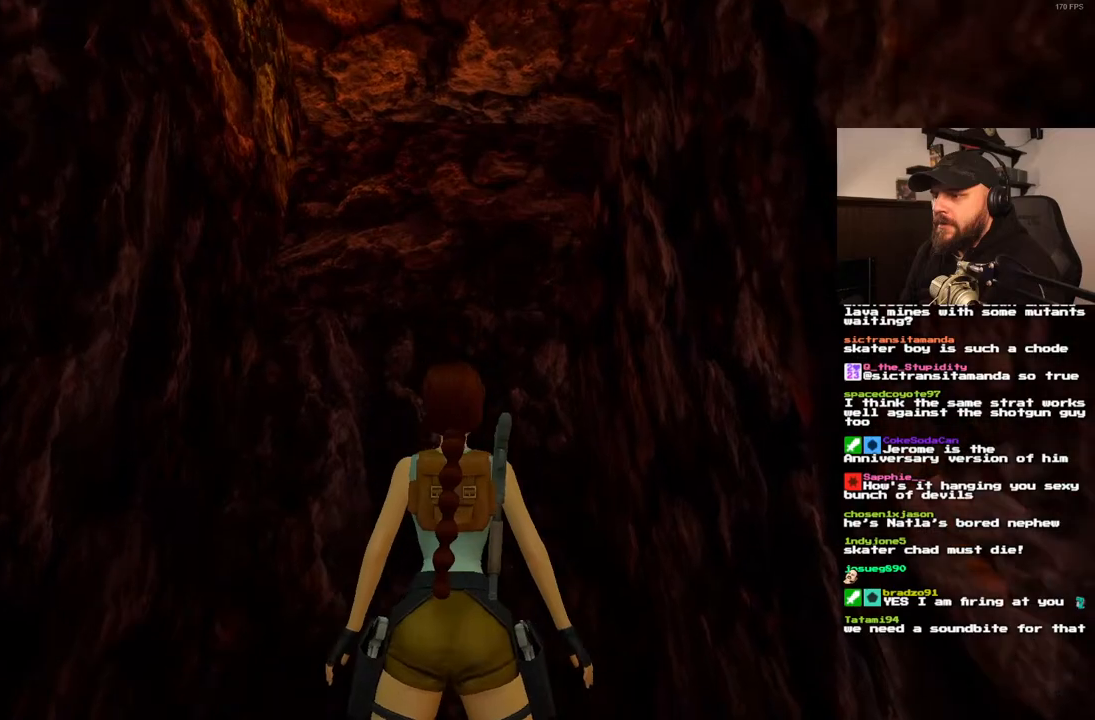
{"dt_ms": 500, "buttons": ["DPAD_RIGHT"], "left_stick": "center", "right_stick": "center", "events": []}
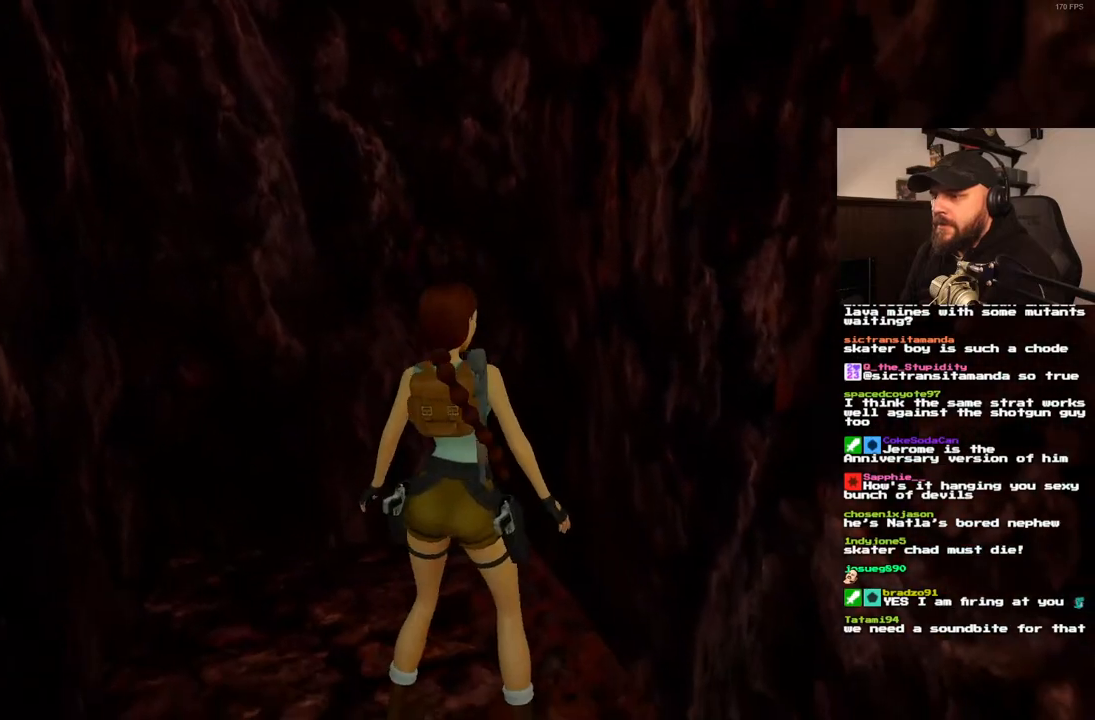
{"dt_ms": 1000, "buttons": ["CROSS", "DPAD_UP"], "left_stick": "center", "right_stick": "center", "events": [[183, "DPAD_RIGHT", "up"], [183, "DPAD_UP", "down"], [233, "CROSS", "down"], [367, "DPAD_RIGHT", "down"], [717, "DPAD_RIGHT", "up"]]}